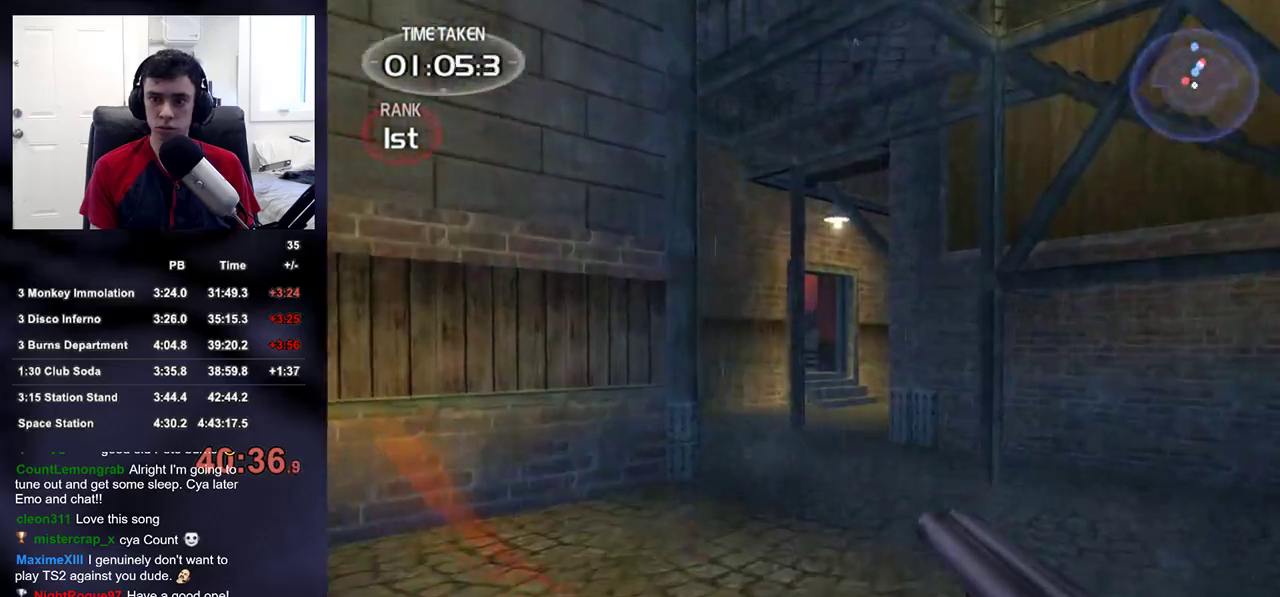
Gameplay with a controller (PlayStation layout); each line is a JSON object with the inputs held at the frame after it. "events" lists button and stick changes between this image and that frame as [ms after this image, input, new state], when the widget could be followed in between.
{"buttons": [], "left_stick": "up", "right_stick": "up-right", "events": [[183, "right_stick", "down-right"], [250, "right_stick", "center"], [500, "right_stick", "up-right"]]}
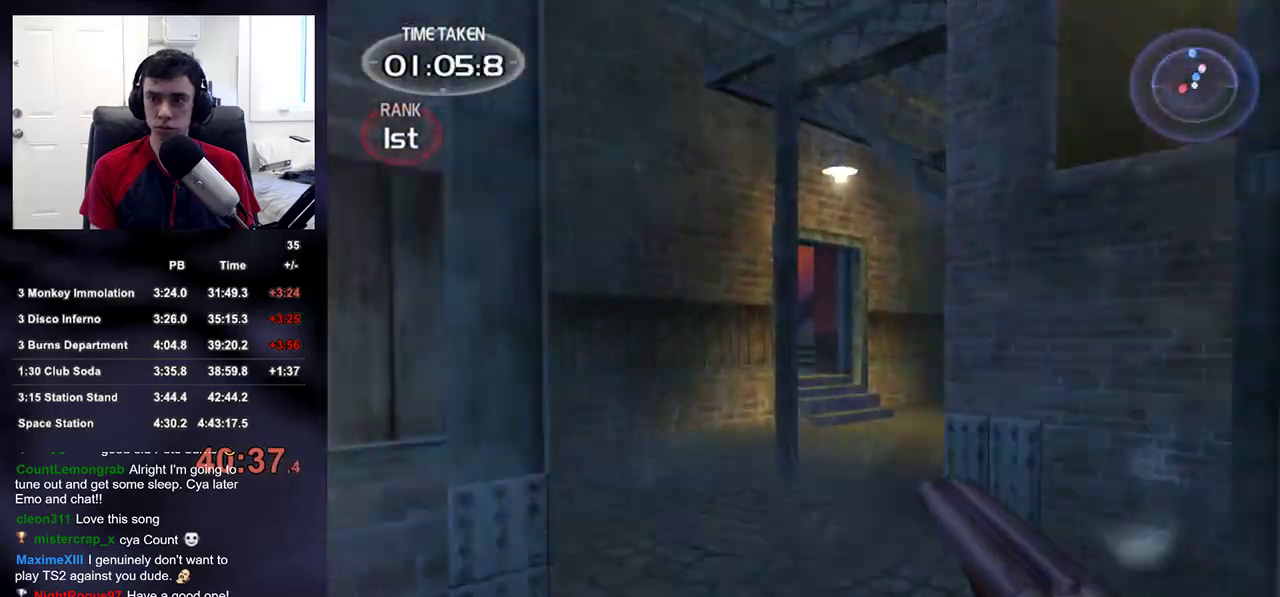
{"buttons": [], "left_stick": "down-left", "right_stick": "center", "events": [[100, "left_stick", "down-left"], [383, "right_stick", "center"]]}
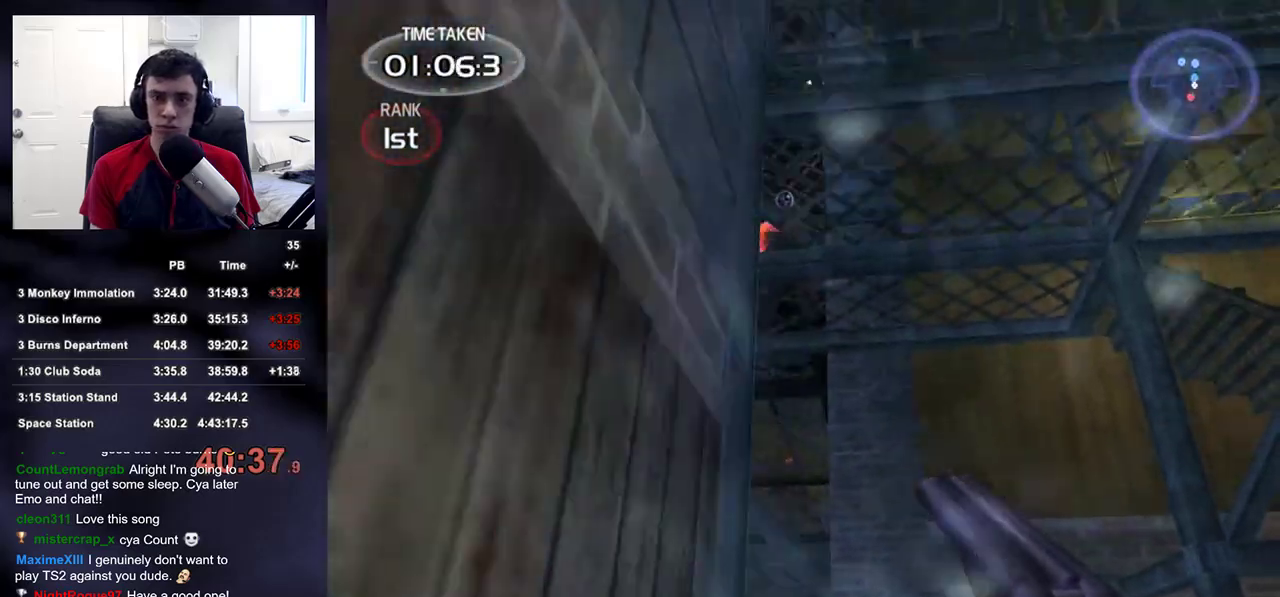
{"buttons": [], "left_stick": "center", "right_stick": "center", "events": [[100, "left_stick", "up-right"], [183, "right_stick", "up"], [217, "left_stick", "right"], [283, "right_stick", "center"], [333, "R2", "down"], [383, "left_stick", "center"], [467, "R2", "up"]]}
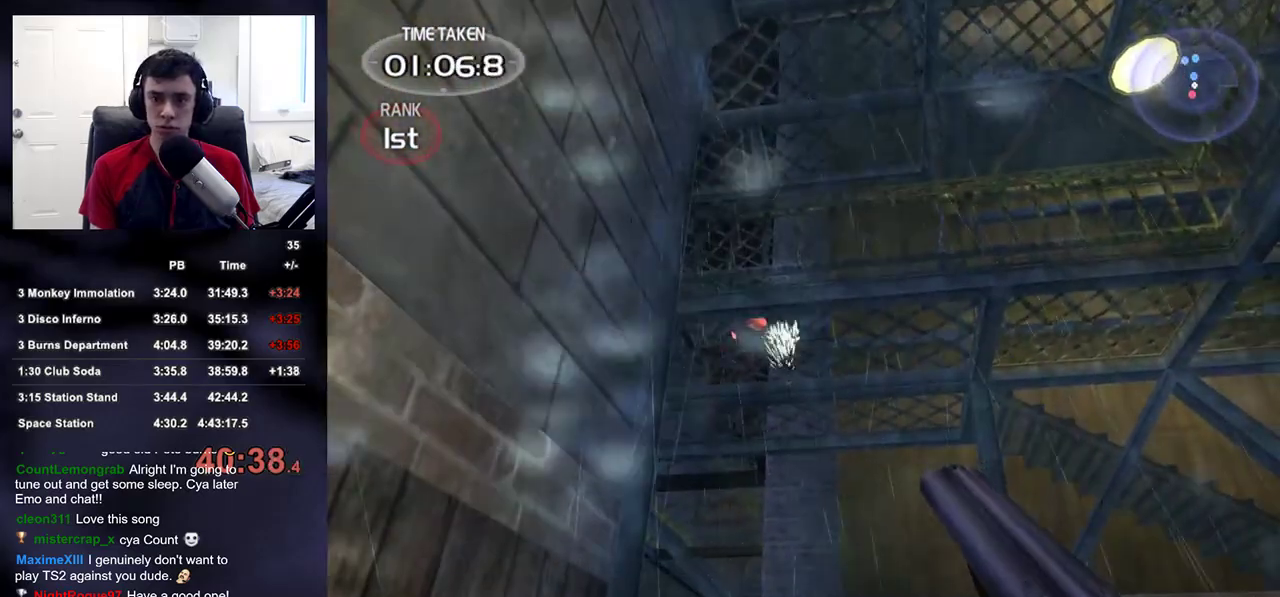
{"buttons": ["DPAD_RIGHT"], "left_stick": "center", "right_stick": "center", "events": [[33, "right_stick", "up-left"], [100, "right_stick", "center"], [183, "R2", "down"], [233, "DPAD_LEFT", "down"], [317, "DPAD_LEFT", "up"], [317, "DPAD_UP", "down"], [333, "DPAD_RIGHT", "down"], [333, "DPAD_UP", "up"], [333, "R2", "up"]]}
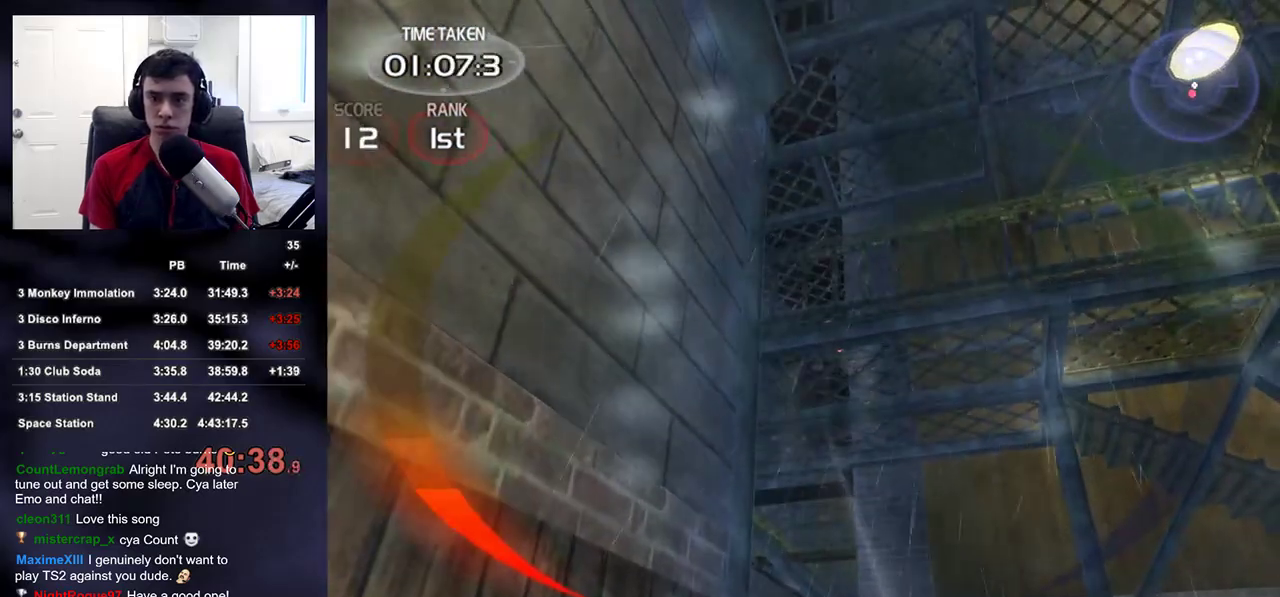
{"buttons": ["R2"], "left_stick": "center", "right_stick": "center", "events": [[17, "DPAD_RIGHT", "up"], [133, "left_stick", "up"], [167, "right_stick", "down"], [250, "right_stick", "center"], [333, "left_stick", "center"], [400, "right_stick", "up"], [467, "right_stick", "center"], [500, "R2", "down"]]}
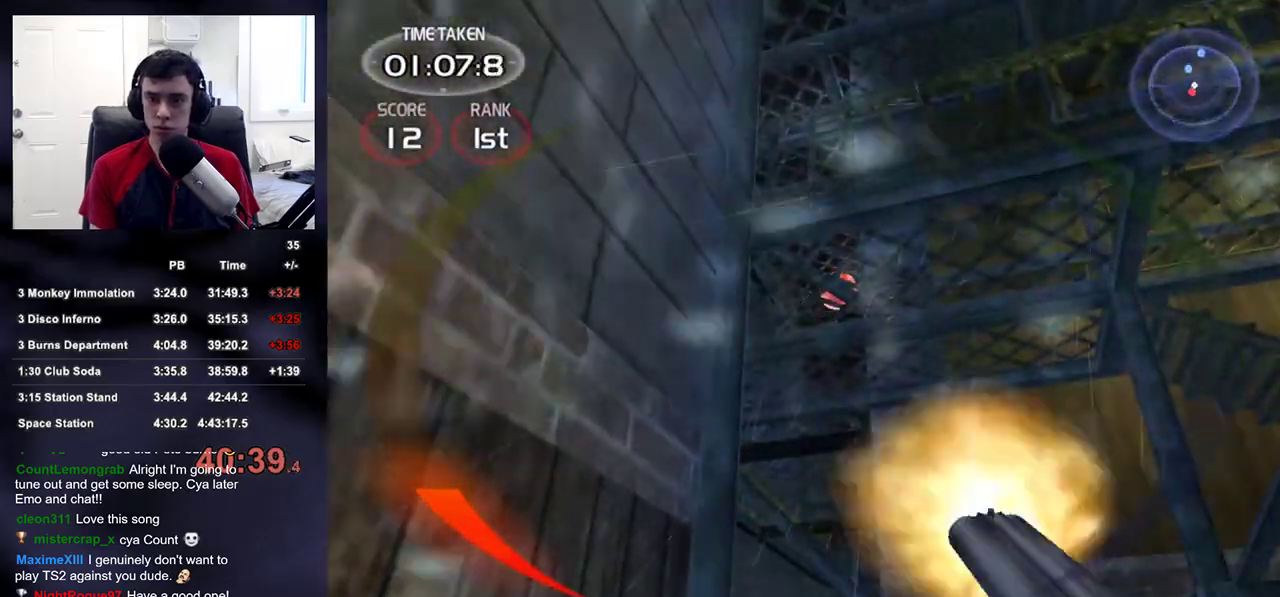
{"buttons": ["R2"], "left_stick": "center", "right_stick": "center", "events": [[167, "R2", "up"], [167, "left_stick", "down"], [233, "left_stick", "center"], [417, "left_stick", "up"], [450, "R2", "down"], [500, "left_stick", "center"]]}
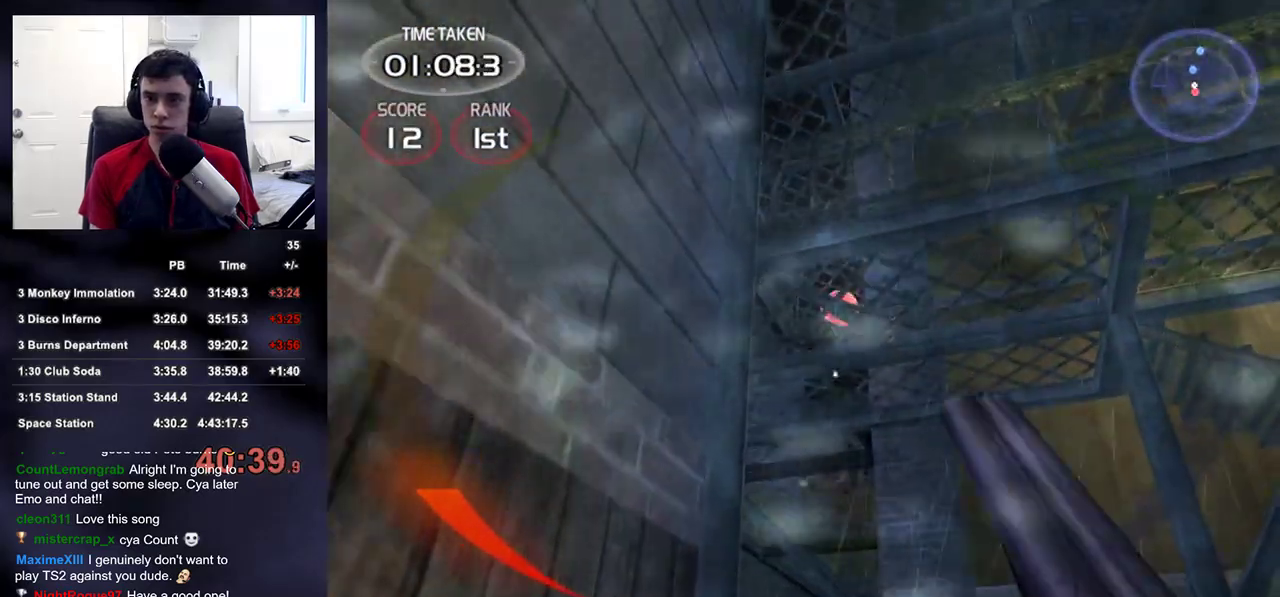
{"buttons": [], "left_stick": "up-right", "right_stick": "center", "events": [[33, "DPAD_LEFT", "down"], [133, "R2", "up"], [150, "DPAD_LEFT", "up"], [183, "DPAD_RIGHT", "down"], [283, "DPAD_RIGHT", "up"], [367, "right_stick", "down"], [400, "left_stick", "up-right"], [450, "right_stick", "center"]]}
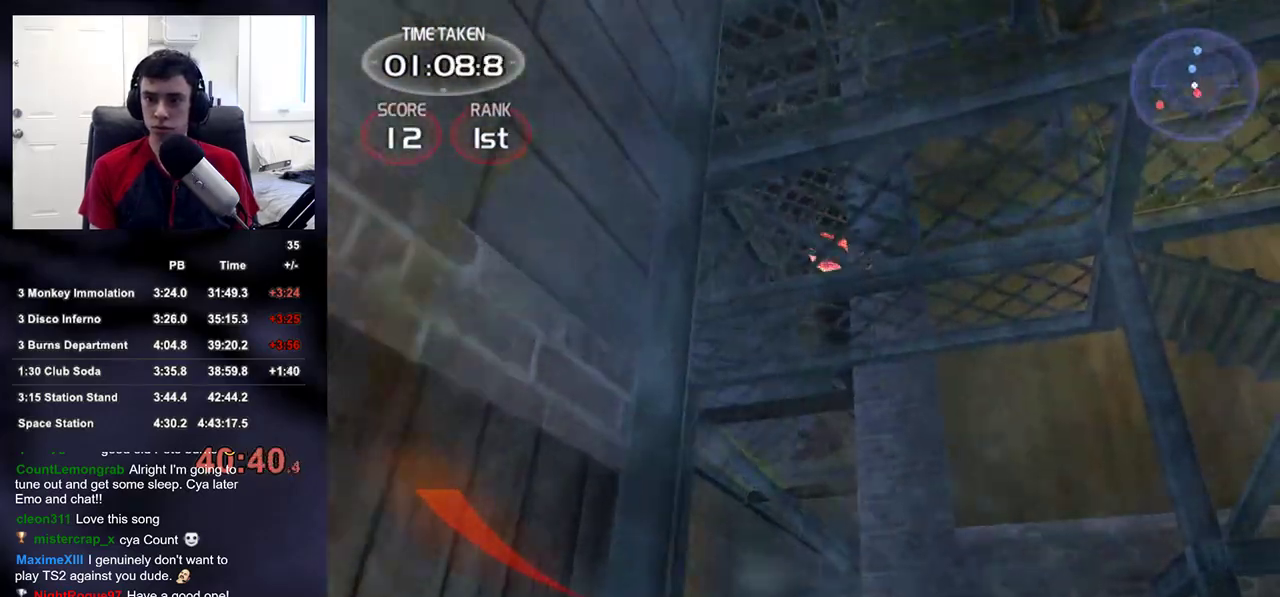
{"buttons": [], "left_stick": "left", "right_stick": "down", "events": [[100, "left_stick", "up"], [233, "right_stick", "down"], [500, "left_stick", "left"]]}
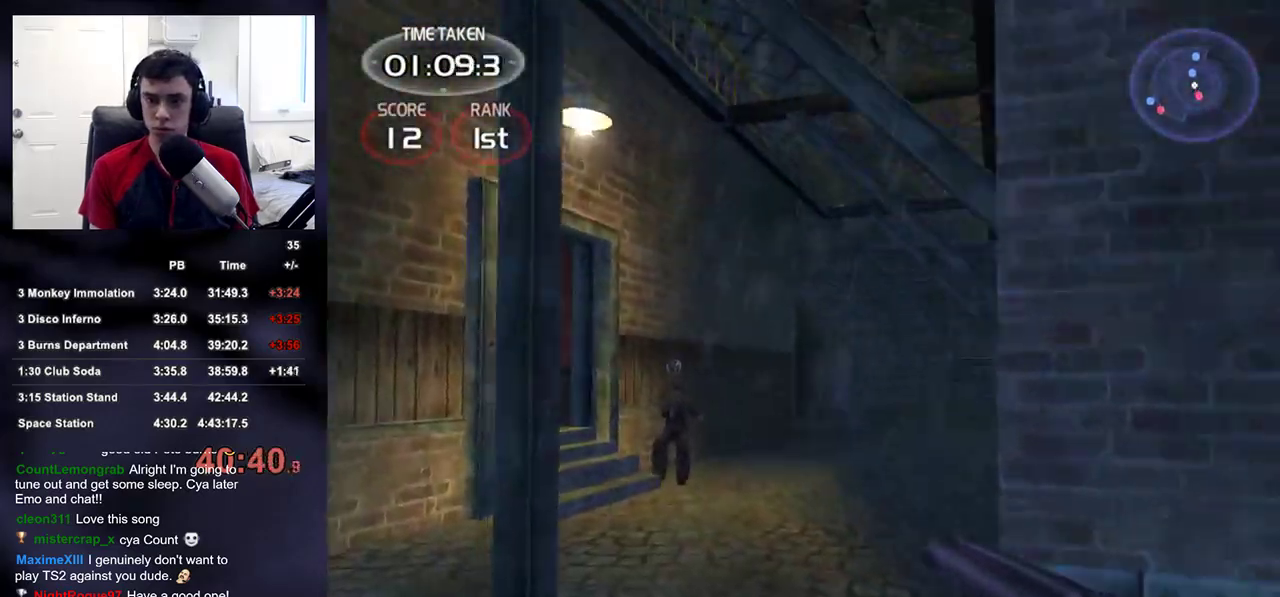
{"buttons": [], "left_stick": "up-left", "right_stick": "down-right", "events": [[50, "right_stick", "center"], [150, "left_stick", "up-left"], [333, "R2", "down"], [450, "R2", "up"], [467, "right_stick", "down-right"]]}
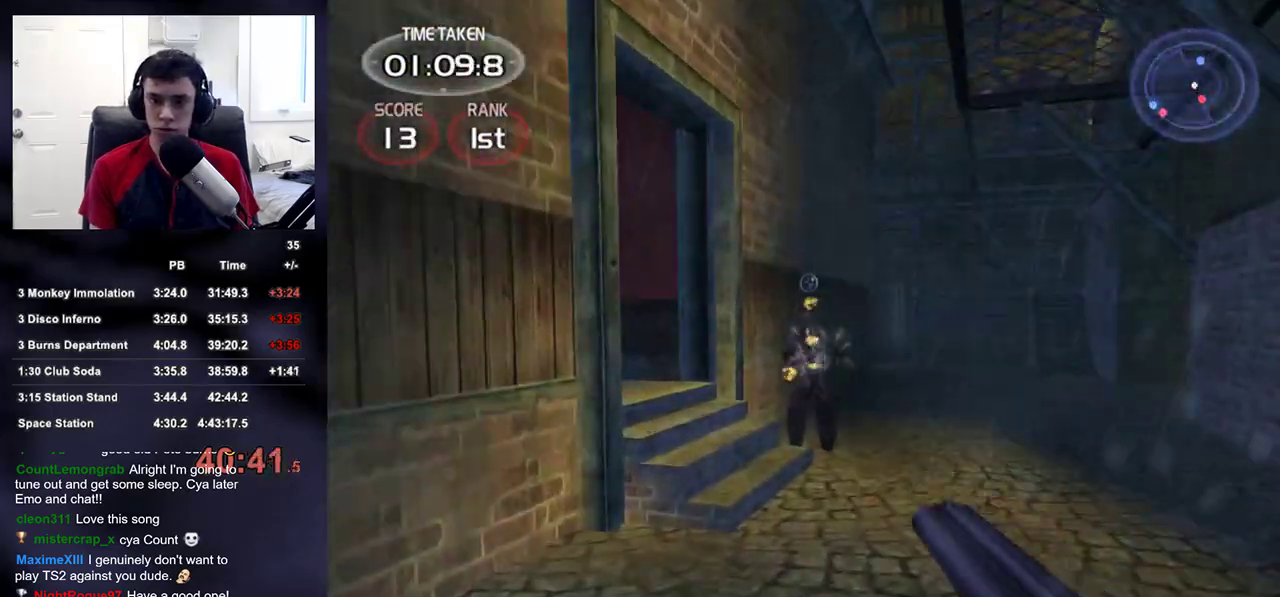
{"buttons": [], "left_stick": "center", "right_stick": "up-right", "events": [[50, "right_stick", "center"], [117, "R2", "down"], [183, "left_stick", "center"], [200, "DPAD_LEFT", "down"], [300, "R2", "up"], [317, "DPAD_LEFT", "up"], [350, "DPAD_RIGHT", "down"], [367, "right_stick", "up-right"], [467, "DPAD_RIGHT", "up"]]}
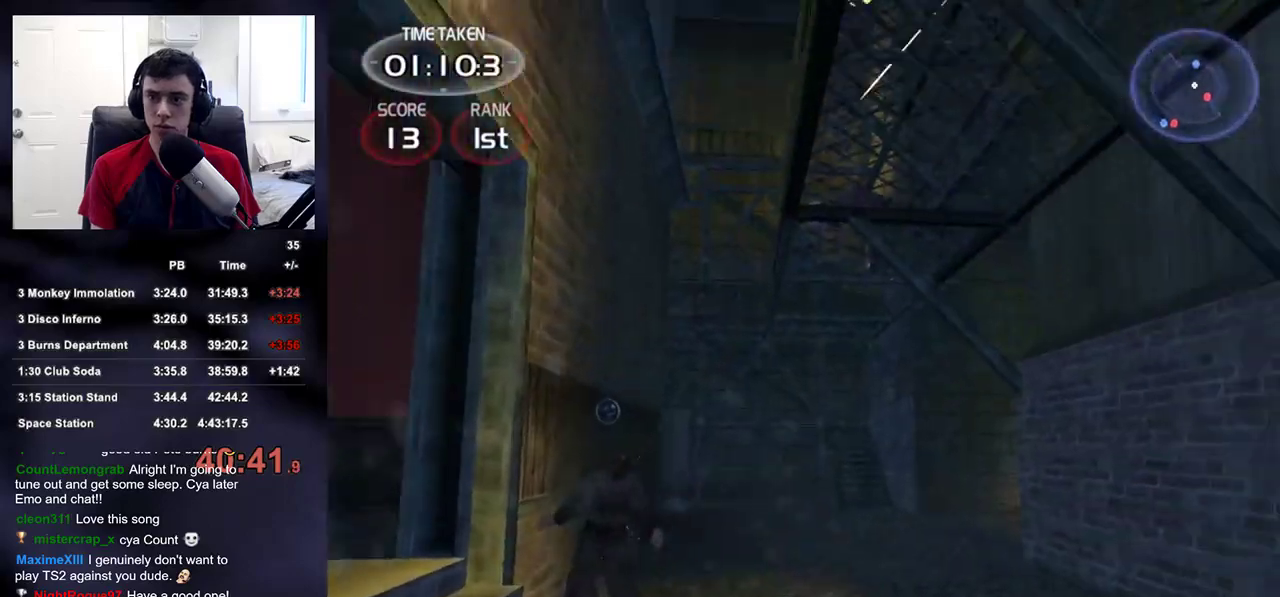
{"buttons": [], "left_stick": "up-left", "right_stick": "center", "events": [[100, "left_stick", "right"], [100, "right_stick", "center"], [200, "left_stick", "up"], [500, "left_stick", "up-left"]]}
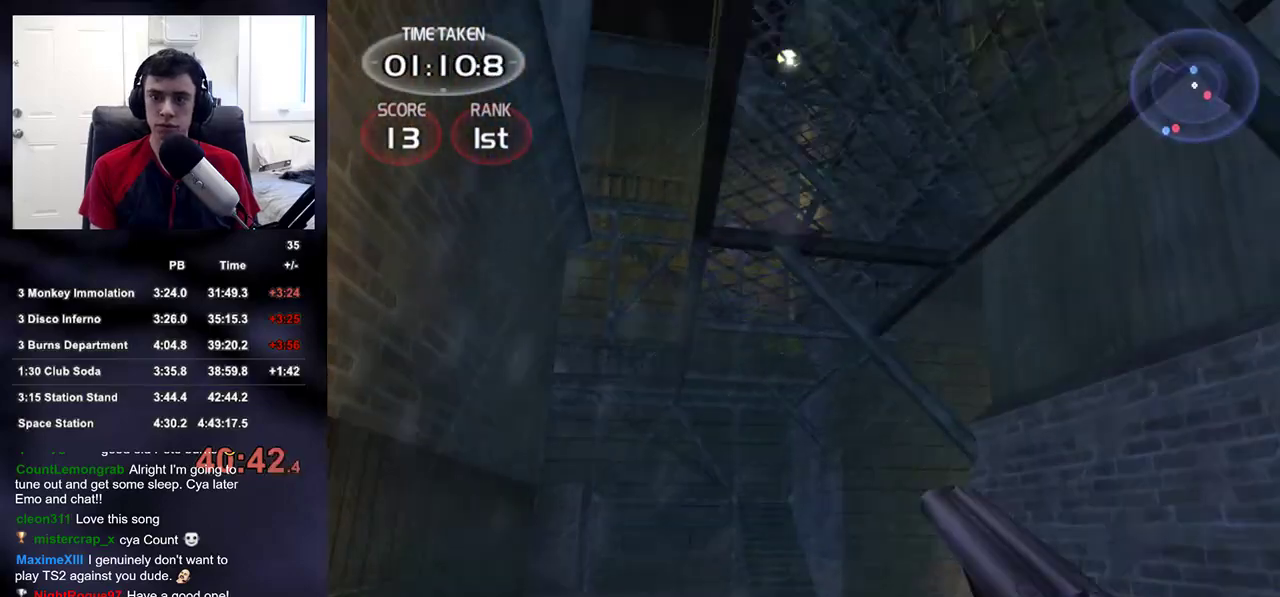
{"buttons": [], "left_stick": "up", "right_stick": "center", "events": [[67, "right_stick", "up"], [150, "left_stick", "up"], [233, "right_stick", "center"]]}
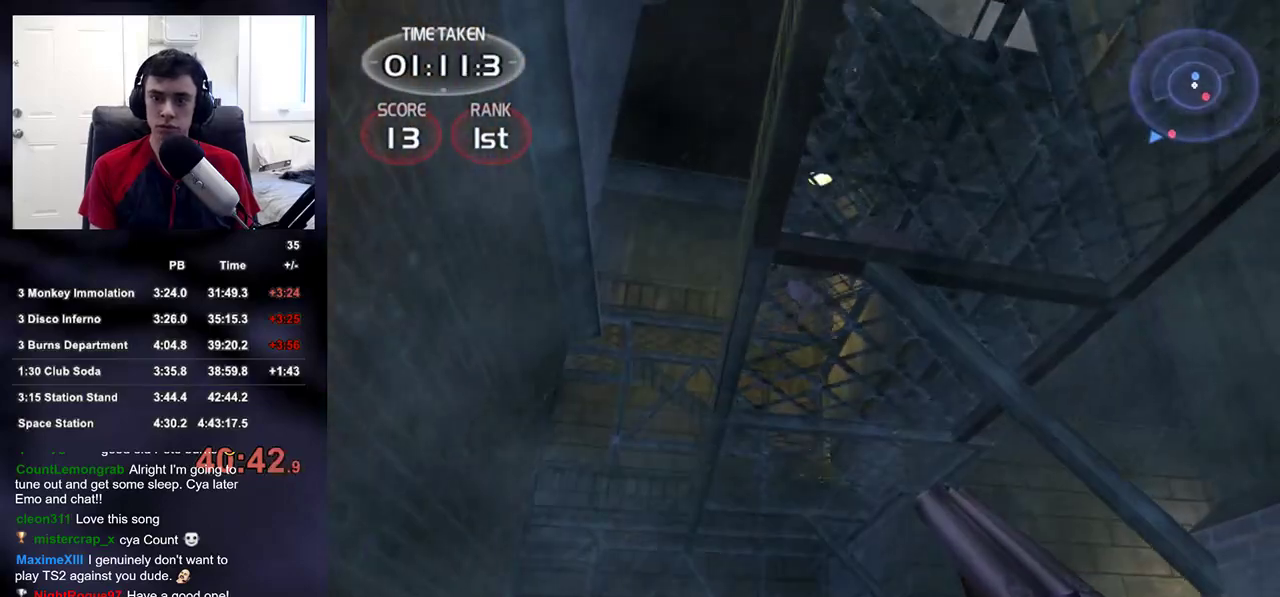
{"buttons": [], "left_stick": "center", "right_stick": "center", "events": [[67, "right_stick", "up"], [200, "left_stick", "center"], [283, "R2", "down"], [333, "right_stick", "center"], [417, "R2", "up"]]}
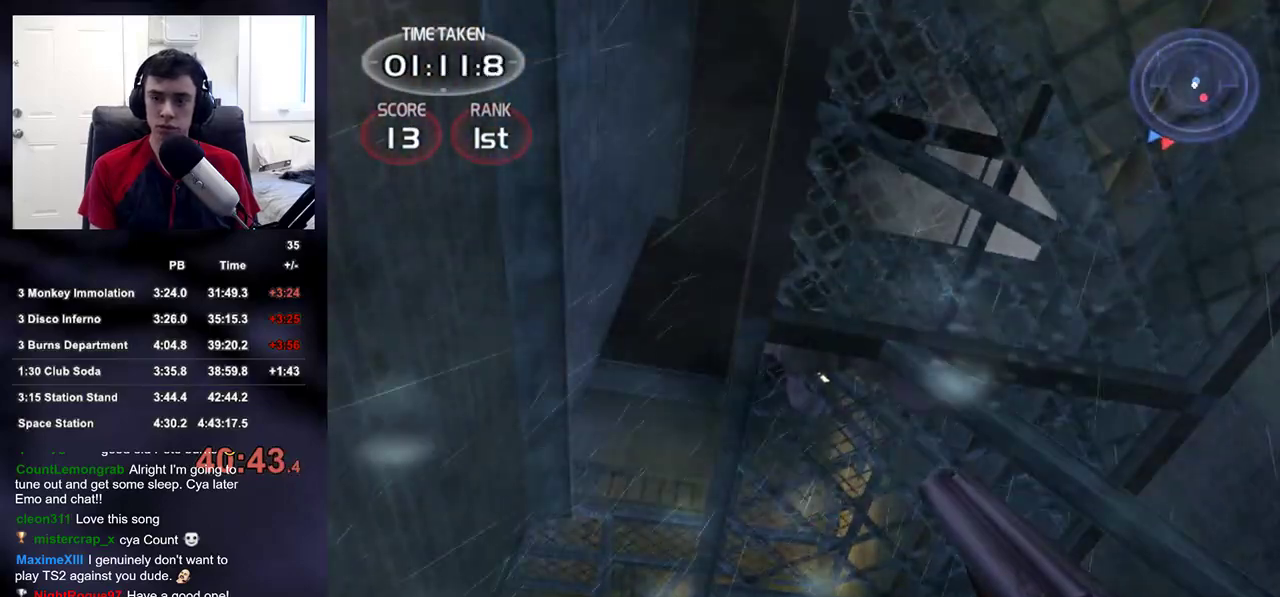
{"buttons": [], "left_stick": "down", "right_stick": "up-right", "events": [[33, "left_stick", "down"], [33, "right_stick", "down"], [150, "right_stick", "center"], [250, "right_stick", "up-right"]]}
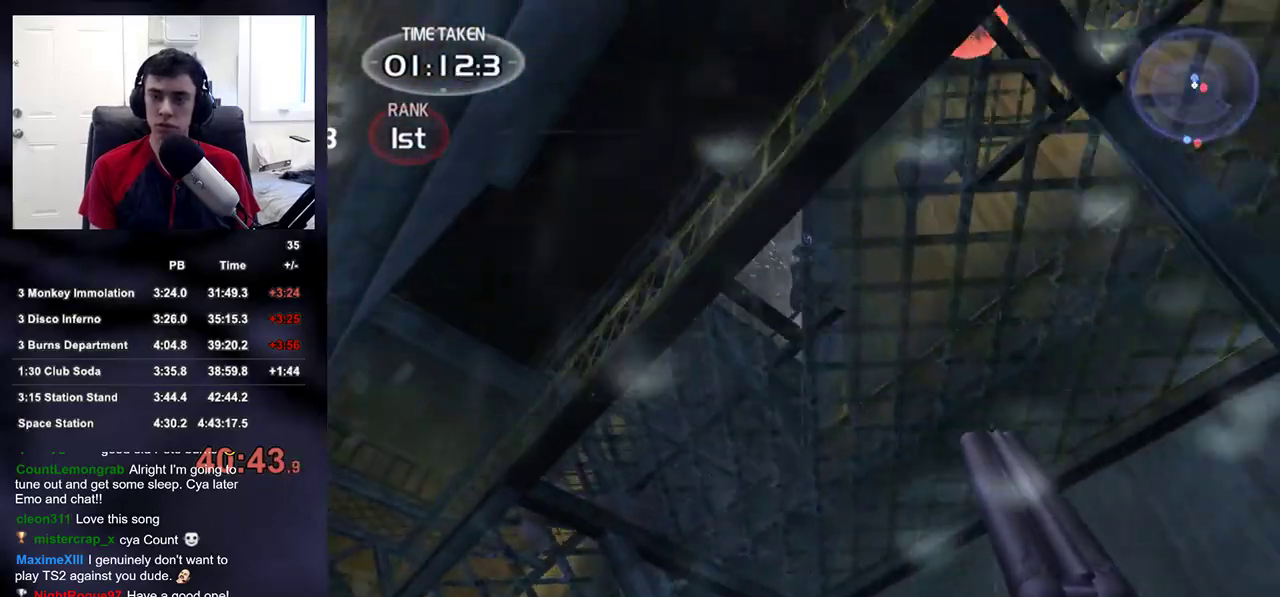
{"buttons": [], "left_stick": "center", "right_stick": "down", "events": [[50, "right_stick", "center"], [433, "left_stick", "center"], [500, "right_stick", "down"]]}
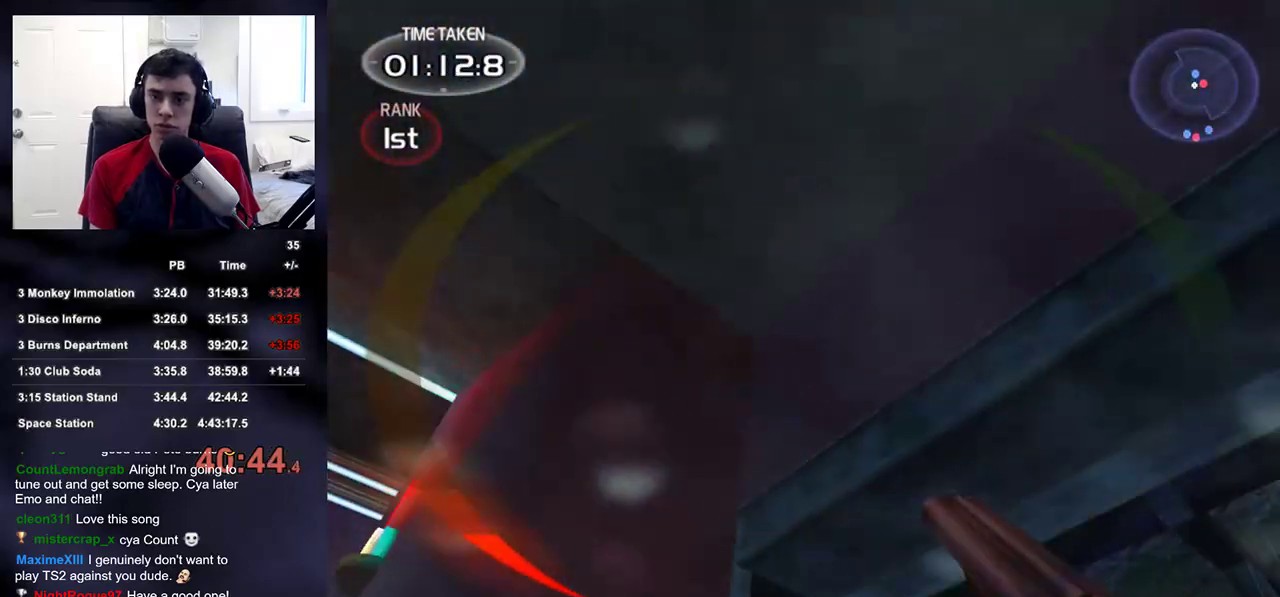
{"buttons": [], "left_stick": "center", "right_stick": "center", "events": [[50, "left_stick", "up-right"], [117, "right_stick", "center"], [267, "right_stick", "up"], [317, "left_stick", "center"], [367, "right_stick", "center"]]}
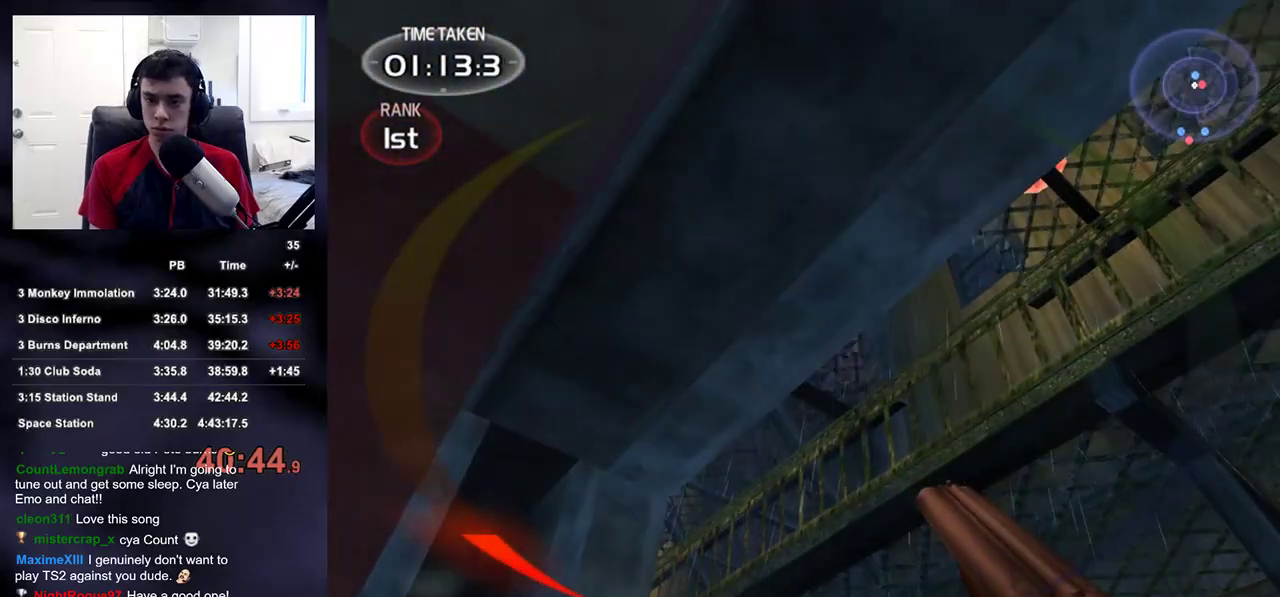
{"buttons": [], "left_stick": "center", "right_stick": "center", "events": [[100, "R2", "down"], [100, "left_stick", "up-right"], [150, "left_stick", "center"], [183, "DPAD_LEFT", "down"], [283, "R2", "up"], [300, "DPAD_UP", "down"], [317, "DPAD_LEFT", "up"], [317, "DPAD_RIGHT", "down"], [317, "DPAD_UP", "up"], [500, "DPAD_RIGHT", "up"]]}
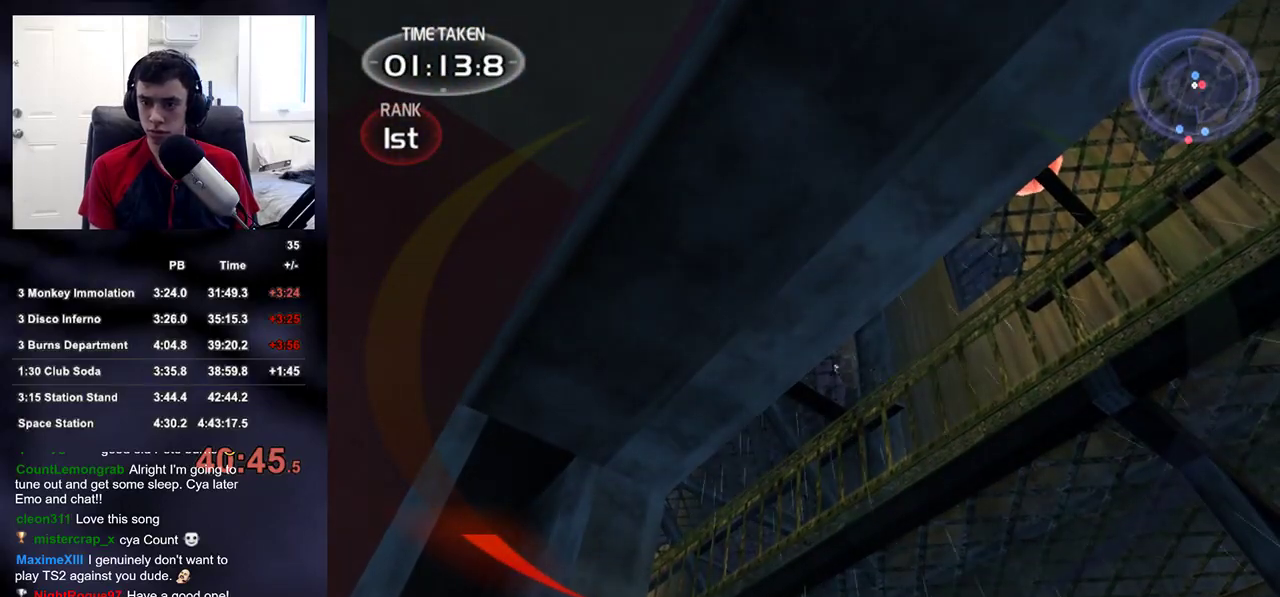
{"buttons": ["R2"], "left_stick": "center", "right_stick": "center", "events": [[150, "left_stick", "right"], [250, "left_stick", "center"], [300, "R2", "down"]]}
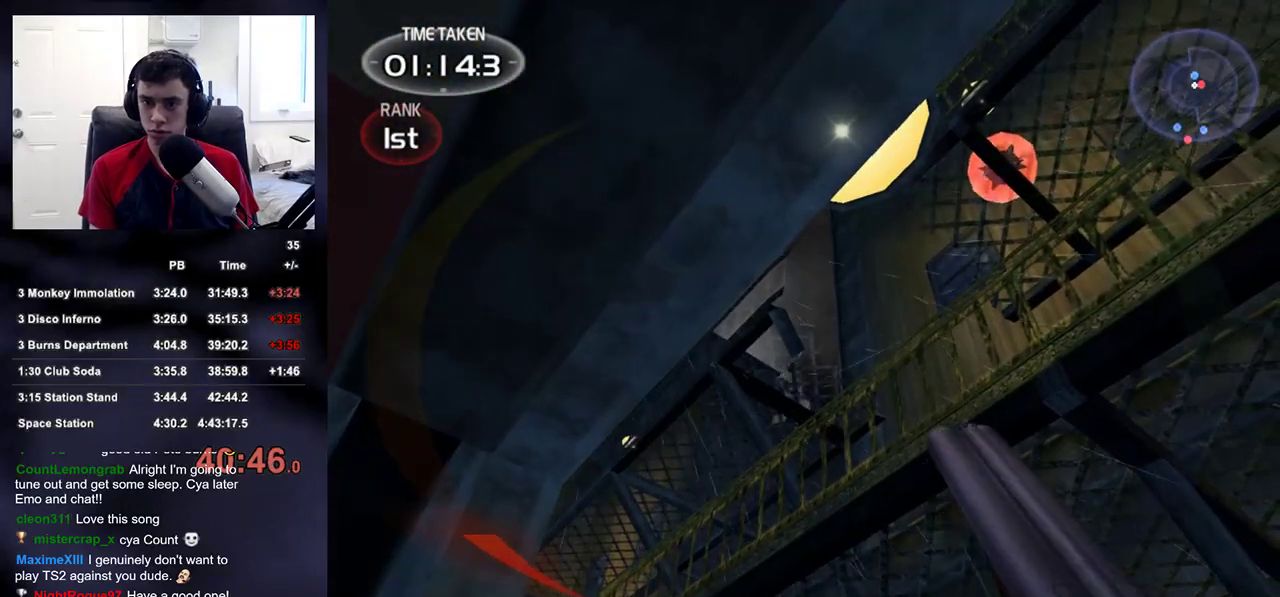
{"buttons": [], "left_stick": "center", "right_stick": "center", "events": [[17, "R2", "up"], [300, "R2", "down"], [383, "DPAD_LEFT", "down"], [483, "DPAD_LEFT", "up"], [483, "R2", "up"]]}
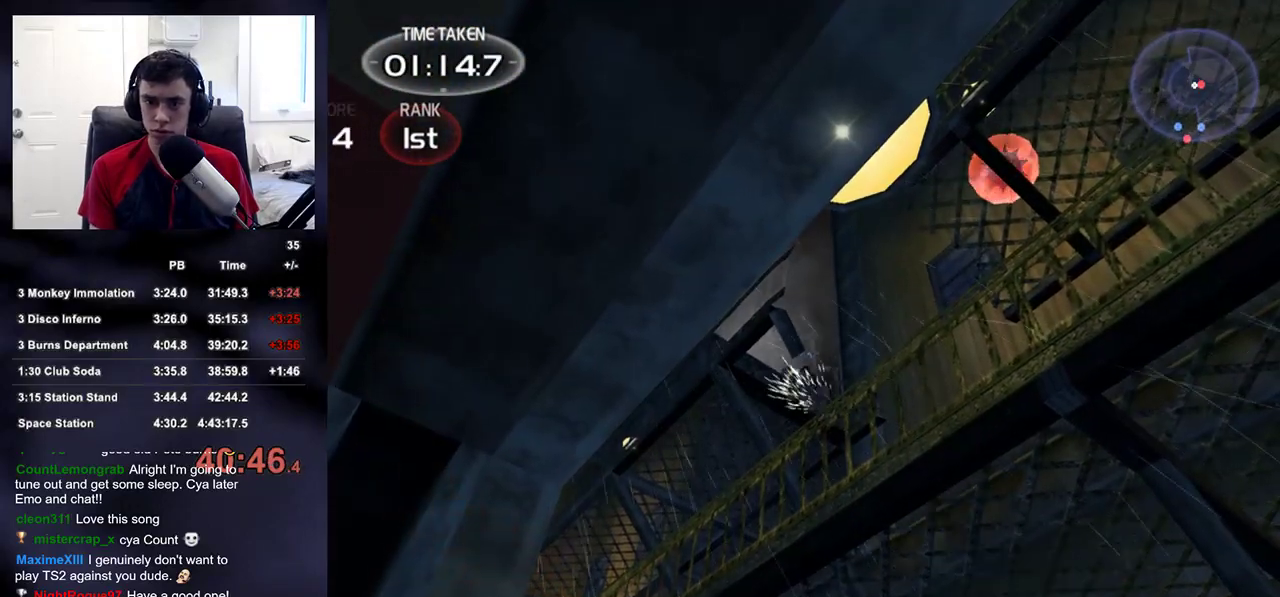
{"buttons": [], "left_stick": "left", "right_stick": "left", "events": [[17, "DPAD_RIGHT", "down"], [100, "right_stick", "down-right"], [117, "DPAD_RIGHT", "up"], [283, "left_stick", "down-left"], [350, "left_stick", "left"], [500, "right_stick", "left"]]}
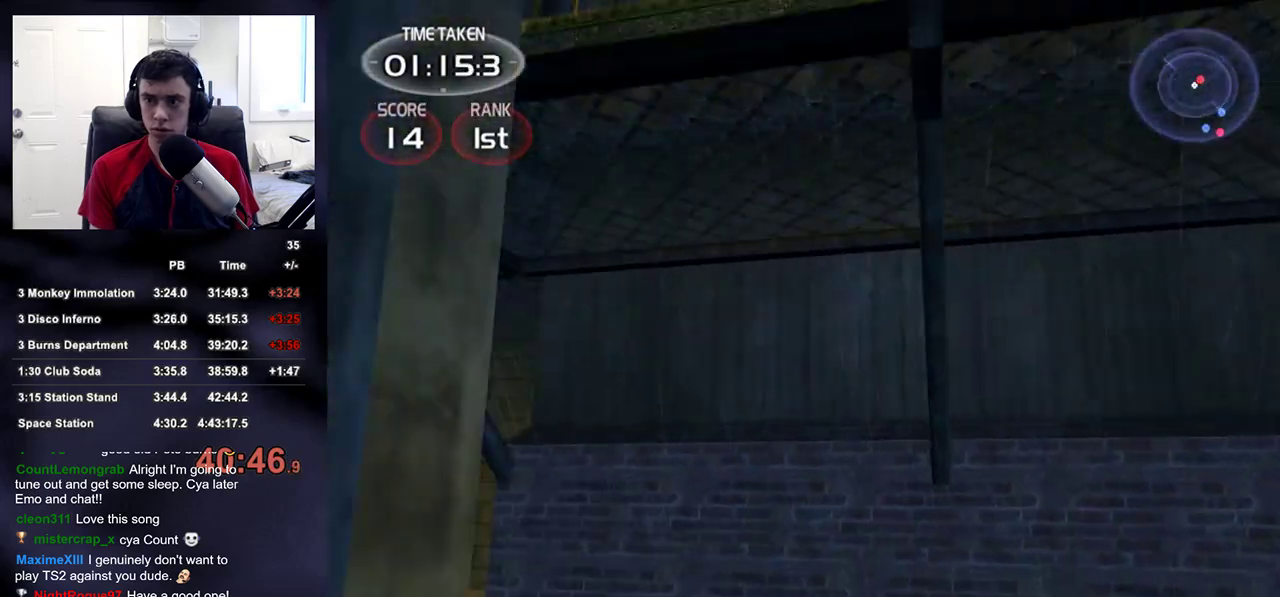
{"buttons": [], "left_stick": "up-left", "right_stick": "left", "events": [[17, "left_stick", "up-left"], [300, "left_stick", "up"], [467, "left_stick", "up-left"]]}
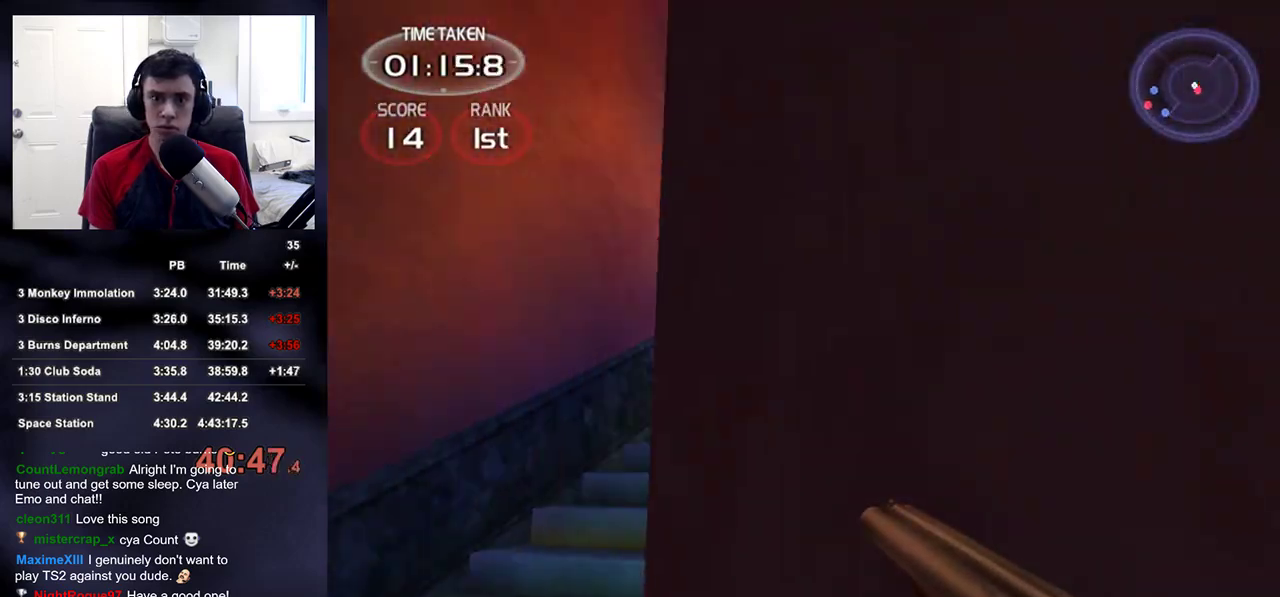
{"buttons": [], "left_stick": "up-right", "right_stick": "center", "events": [[133, "right_stick", "center"], [167, "left_stick", "up"], [317, "left_stick", "up-right"], [350, "right_stick", "down-right"], [417, "right_stick", "center"]]}
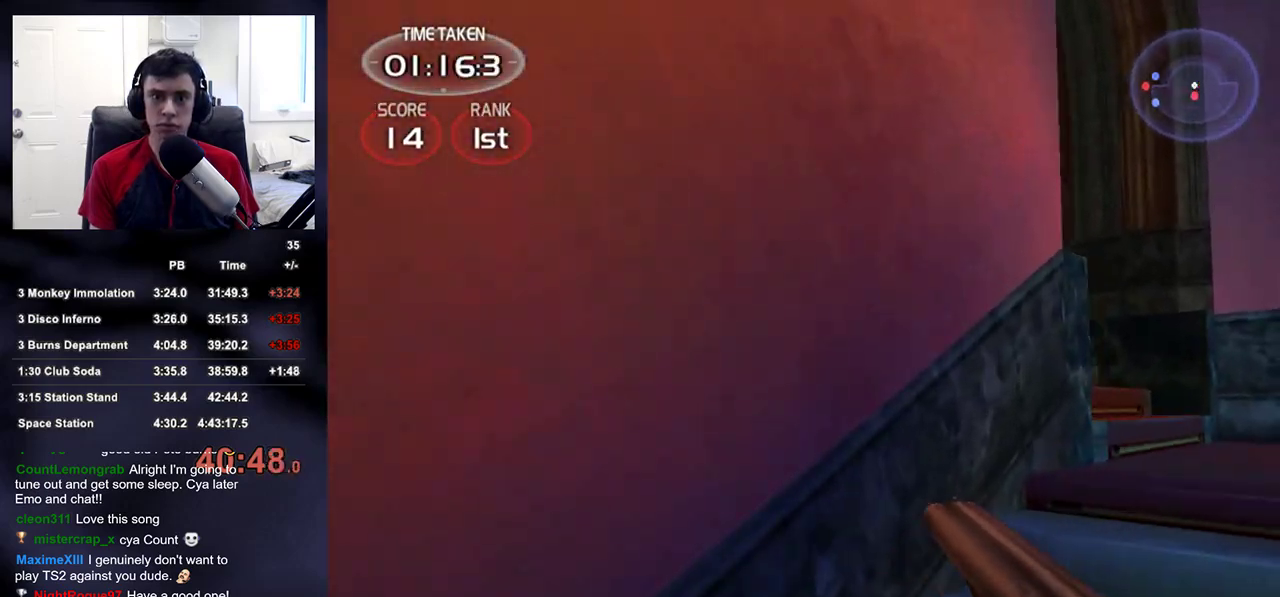
{"buttons": [], "left_stick": "up-right", "right_stick": "left", "events": [[400, "right_stick", "left"]]}
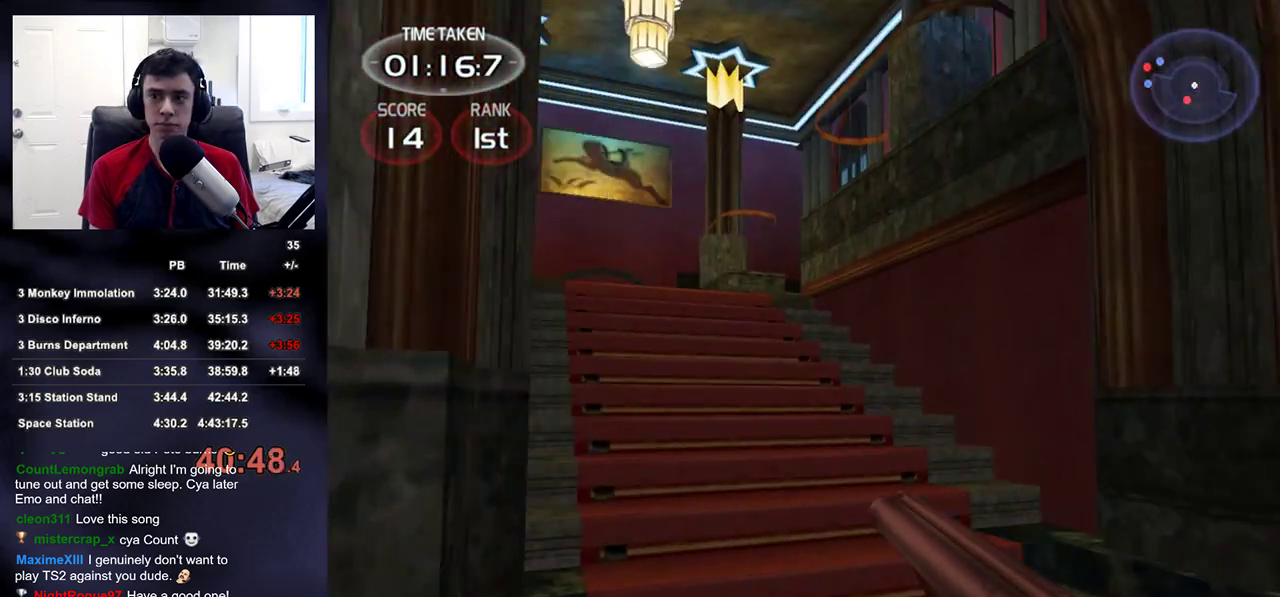
{"buttons": [], "left_stick": "up-right", "right_stick": "down-left", "events": [[283, "right_stick", "center"], [500, "right_stick", "down-left"]]}
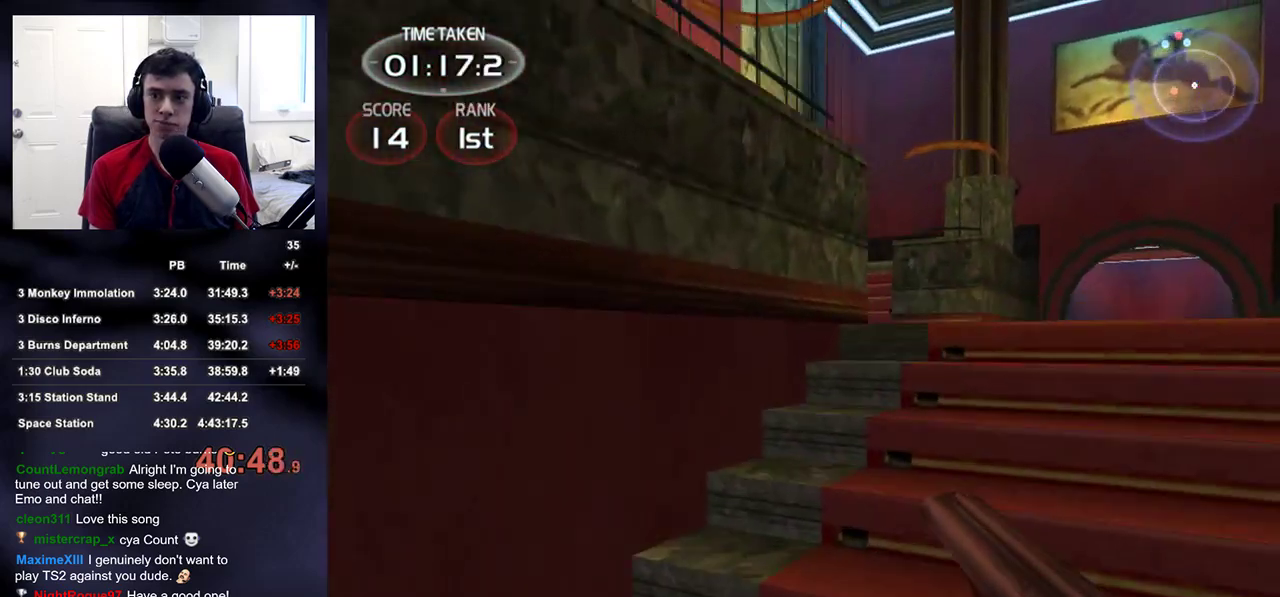
{"buttons": [], "left_stick": "up-right", "right_stick": "center", "events": [[133, "right_stick", "center"], [417, "right_stick", "left"], [500, "right_stick", "center"]]}
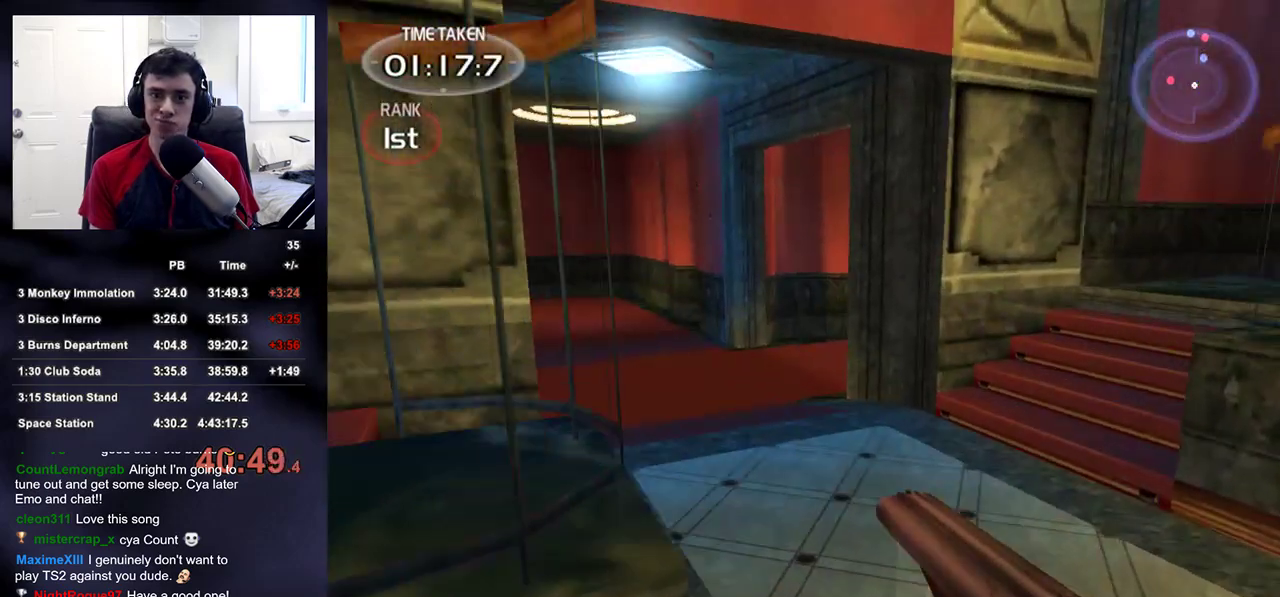
{"buttons": ["CROSS"], "left_stick": "center", "right_stick": "center", "events": [[167, "left_stick", "center"], [217, "START", "down"], [300, "START", "up"], [383, "DPAD_UP", "down"], [467, "DPAD_UP", "up"], [483, "CROSS", "down"]]}
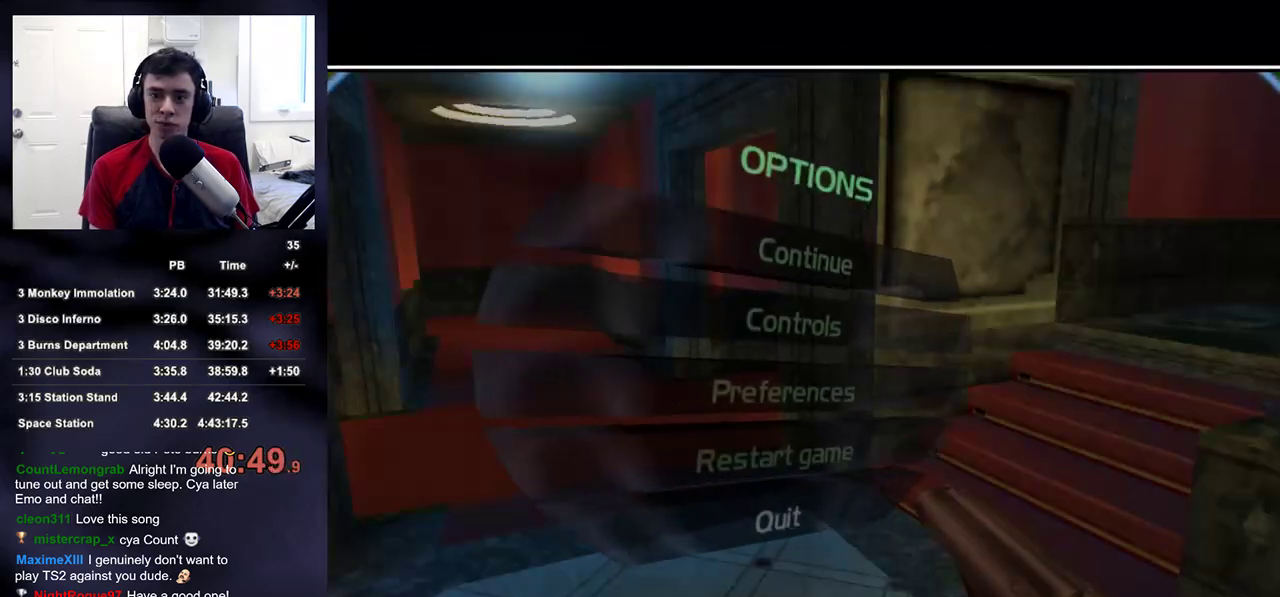
{"buttons": [], "left_stick": "center", "right_stick": "center", "events": [[50, "CROSS", "up"], [67, "DPAD_UP", "down"], [133, "DPAD_UP", "up"], [150, "CROSS", "down"], [183, "CROSS", "up"]]}